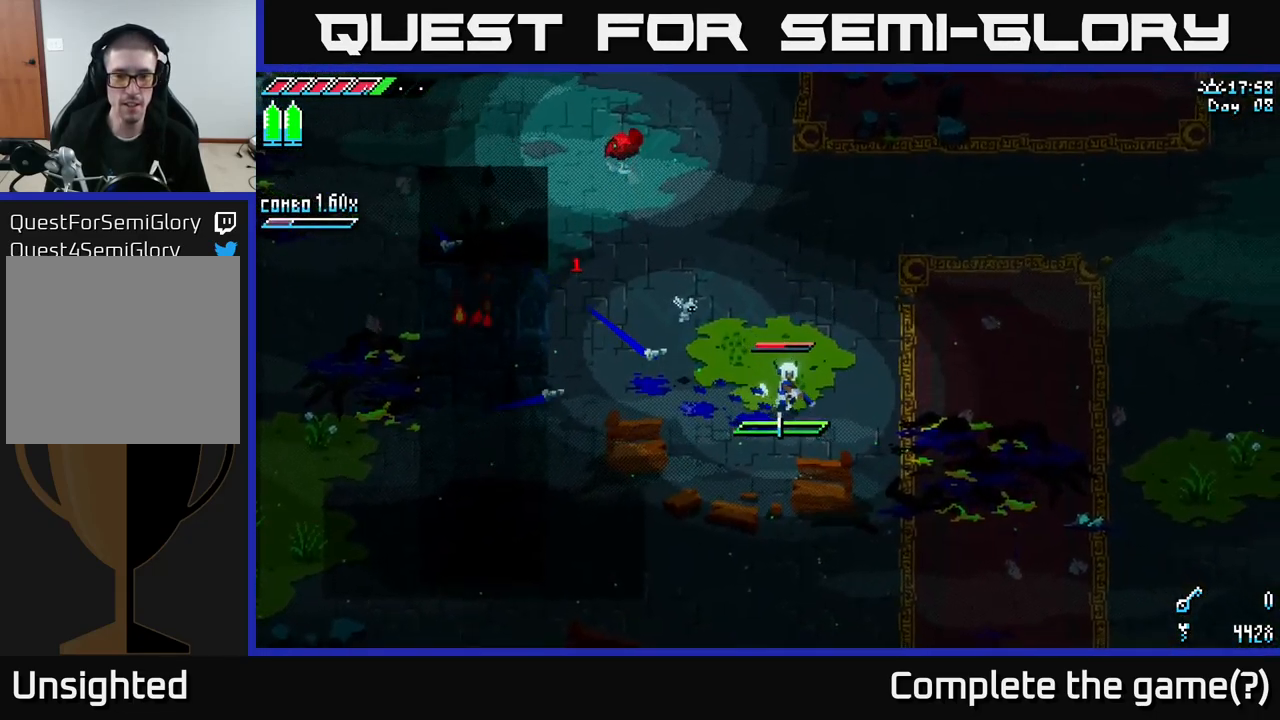
Gameplay with a controller (Xbox layout); each line is a JSON object with the inputs held at the frame after it. "events" lists button and stick changes between this image and that frame as [ms after this image, input, new state], when the widget could be followed in between.
{"buttons": [], "left_stick": "right", "right_stick": "center", "events": [[84, "left_stick", "right"]]}
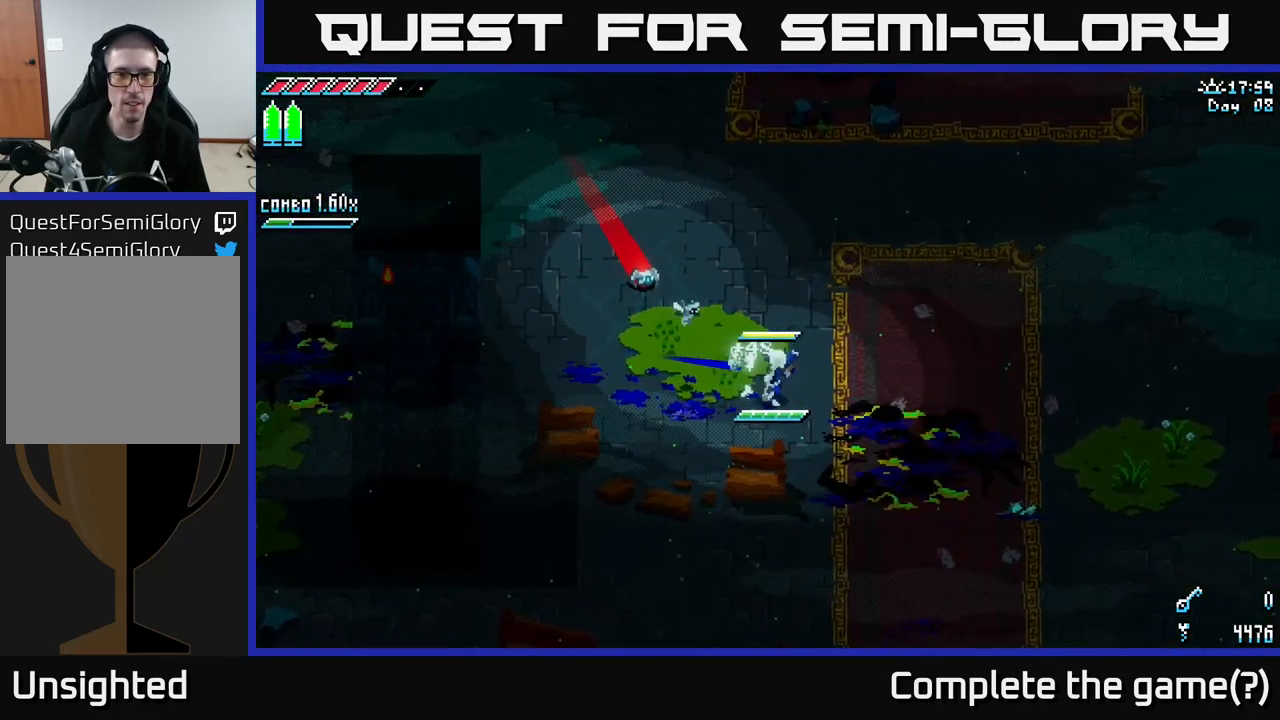
{"buttons": [], "left_stick": "up-left", "right_stick": "center", "events": [[117, "left_stick", "left"], [284, "left_stick", "up-left"], [334, "B", "down"], [450, "B", "up"]]}
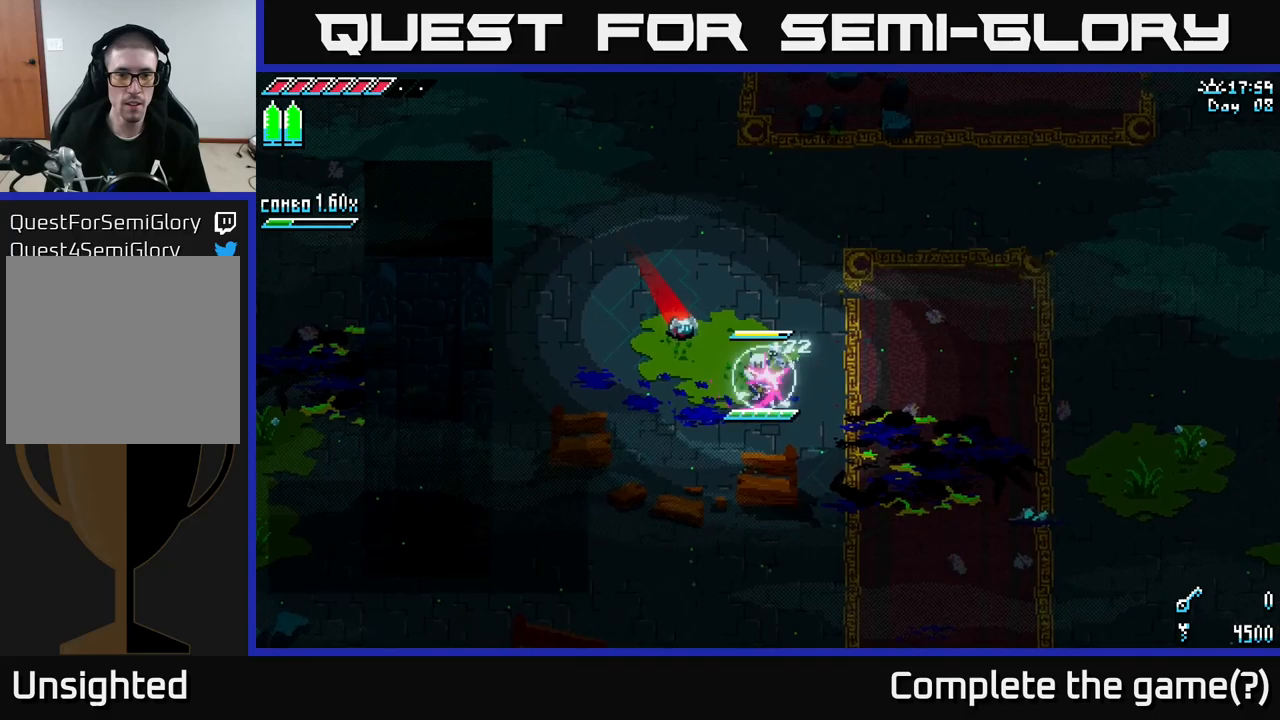
{"buttons": ["R2"], "left_stick": "up-left", "right_stick": "center", "events": [[333, "X", "down"], [400, "X", "up"], [500, "R2", "down"]]}
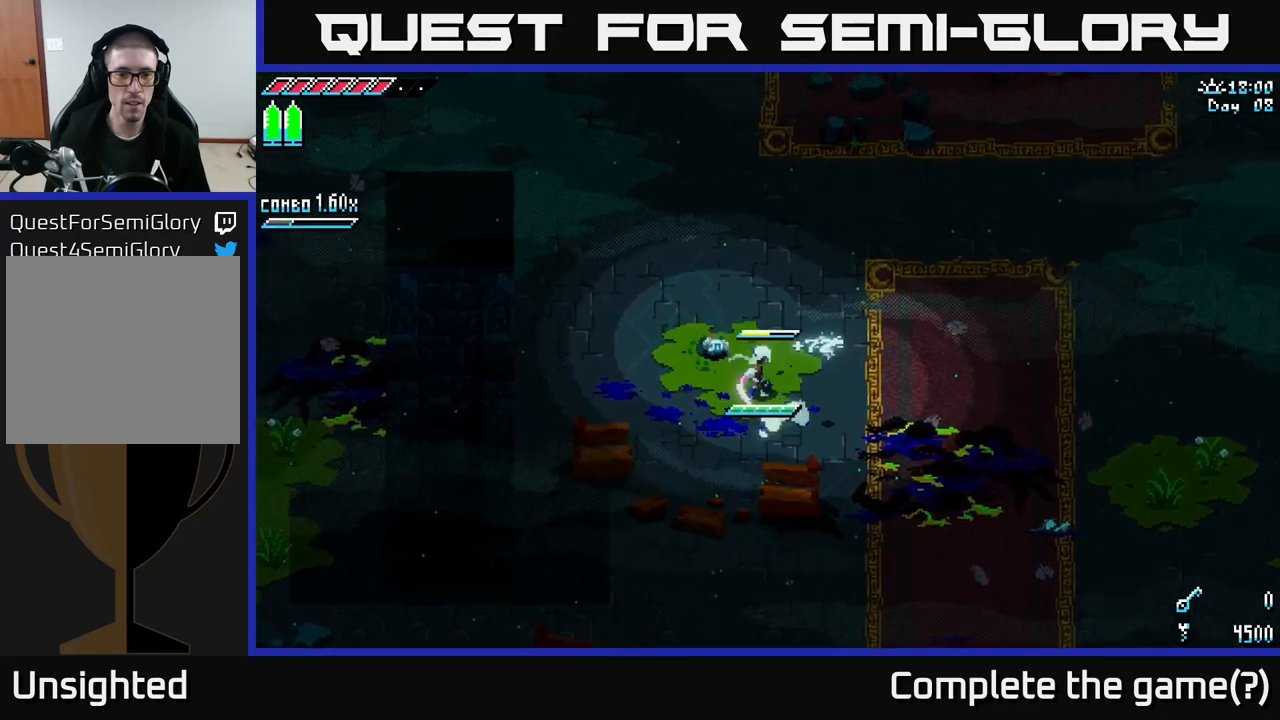
{"buttons": ["R2"], "left_stick": "up-left", "right_stick": "center", "events": [[100, "R2", "up"], [433, "R2", "down"]]}
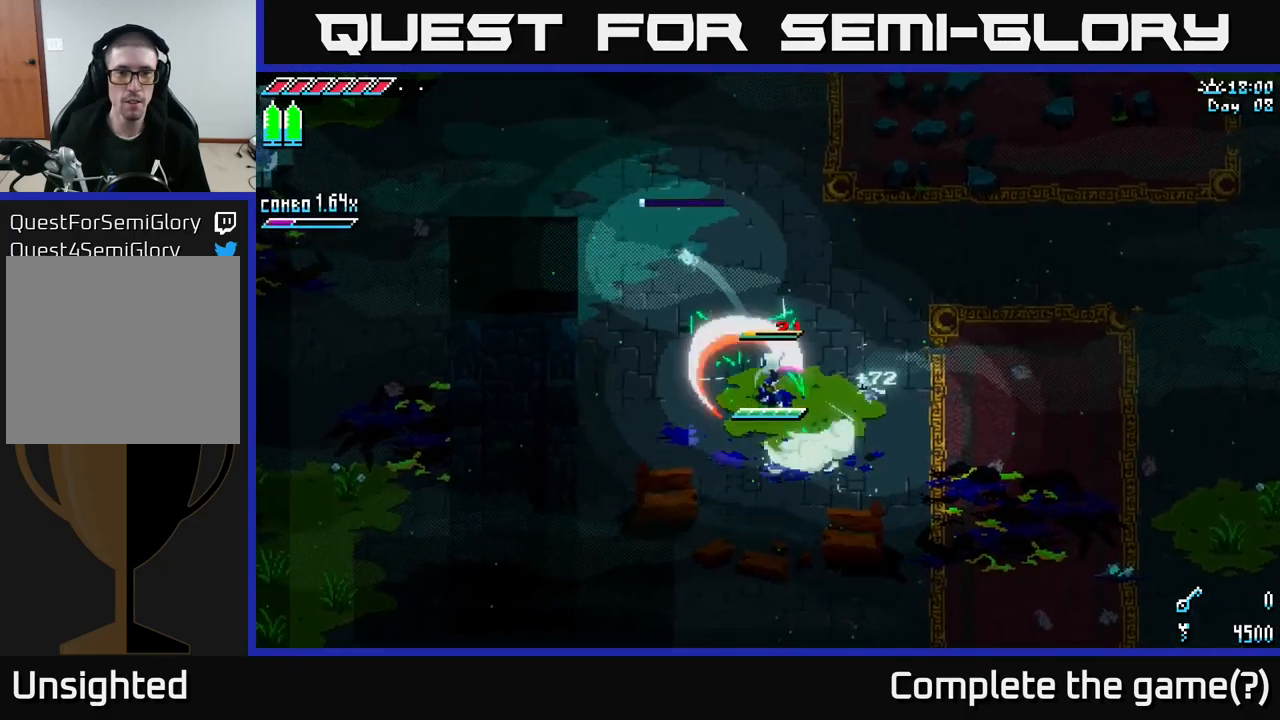
{"buttons": ["X"], "left_stick": "left", "right_stick": "center", "events": [[83, "R2", "up"], [333, "left_stick", "center"], [400, "X", "down"], [416, "left_stick", "left"]]}
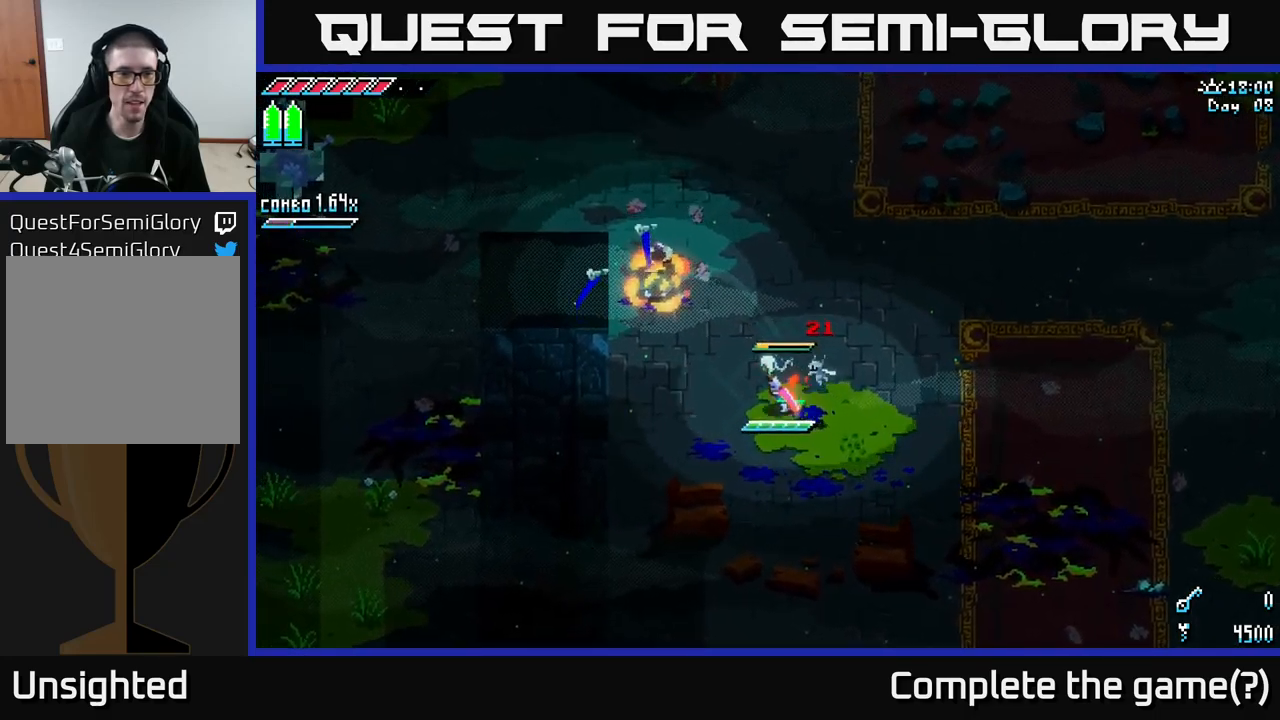
{"buttons": ["X"], "left_stick": "up-left", "right_stick": "center", "events": [[16, "left_stick", "up-left"]]}
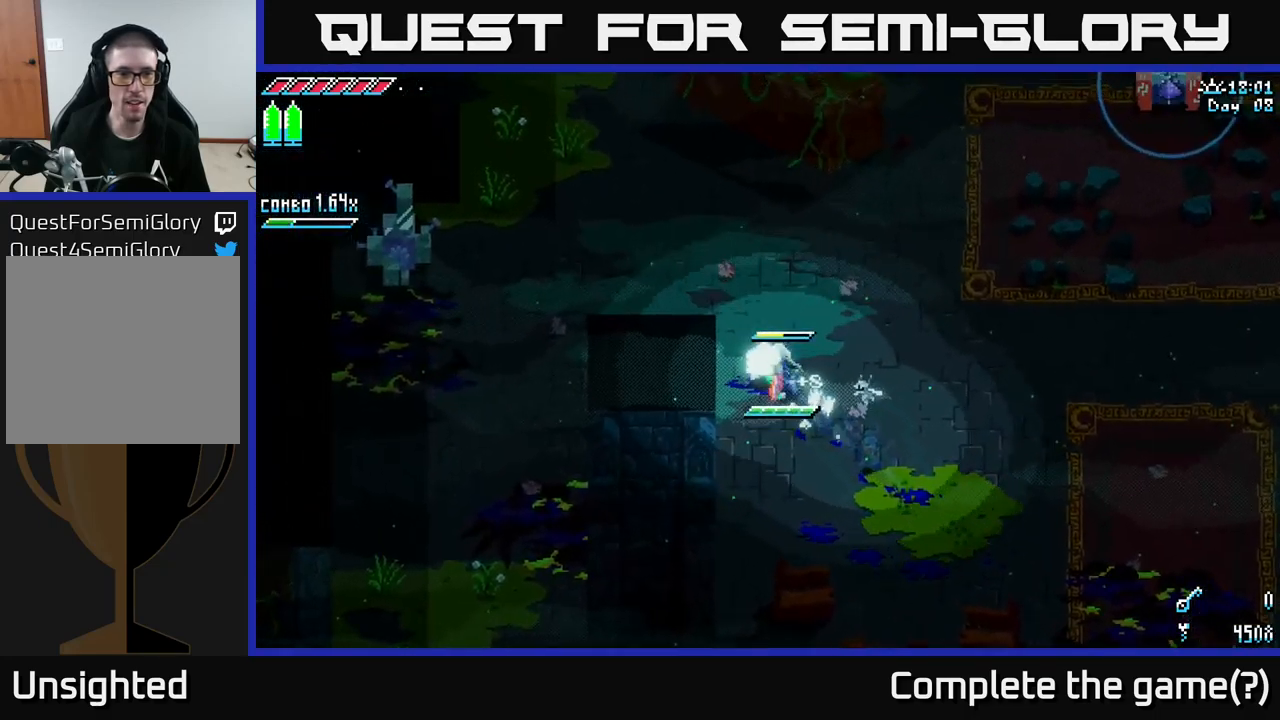
{"buttons": ["X"], "left_stick": "up-right", "right_stick": "center", "events": [[83, "left_stick", "up"], [316, "left_stick", "up-right"]]}
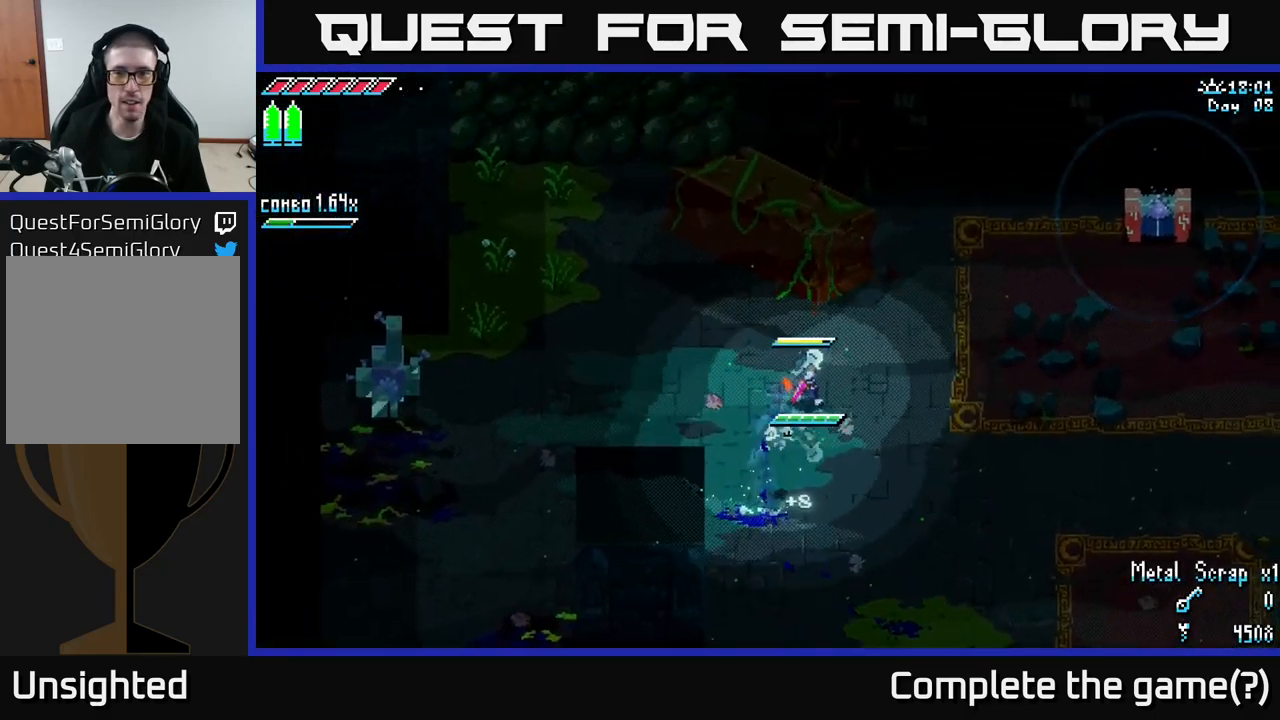
{"buttons": ["X"], "left_stick": "right", "right_stick": "center", "events": [[300, "left_stick", "right"]]}
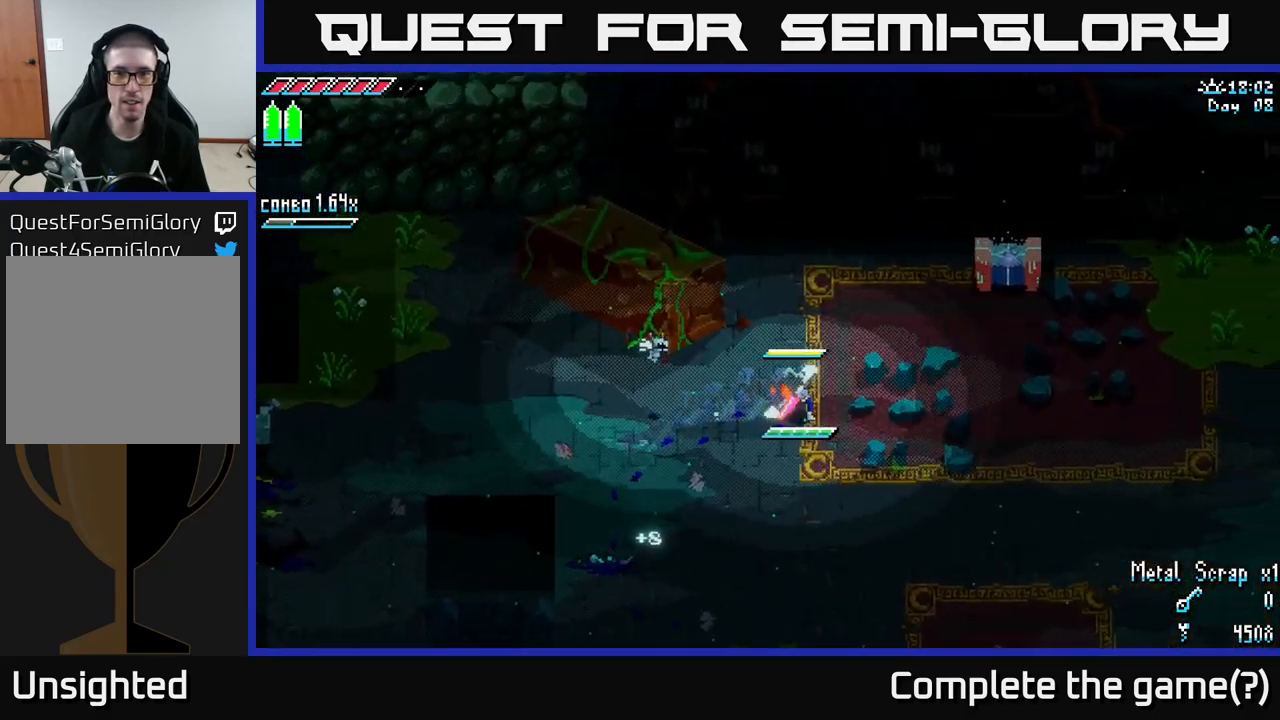
{"buttons": ["X"], "left_stick": "up-right", "right_stick": "center", "events": [[100, "left_stick", "up-right"]]}
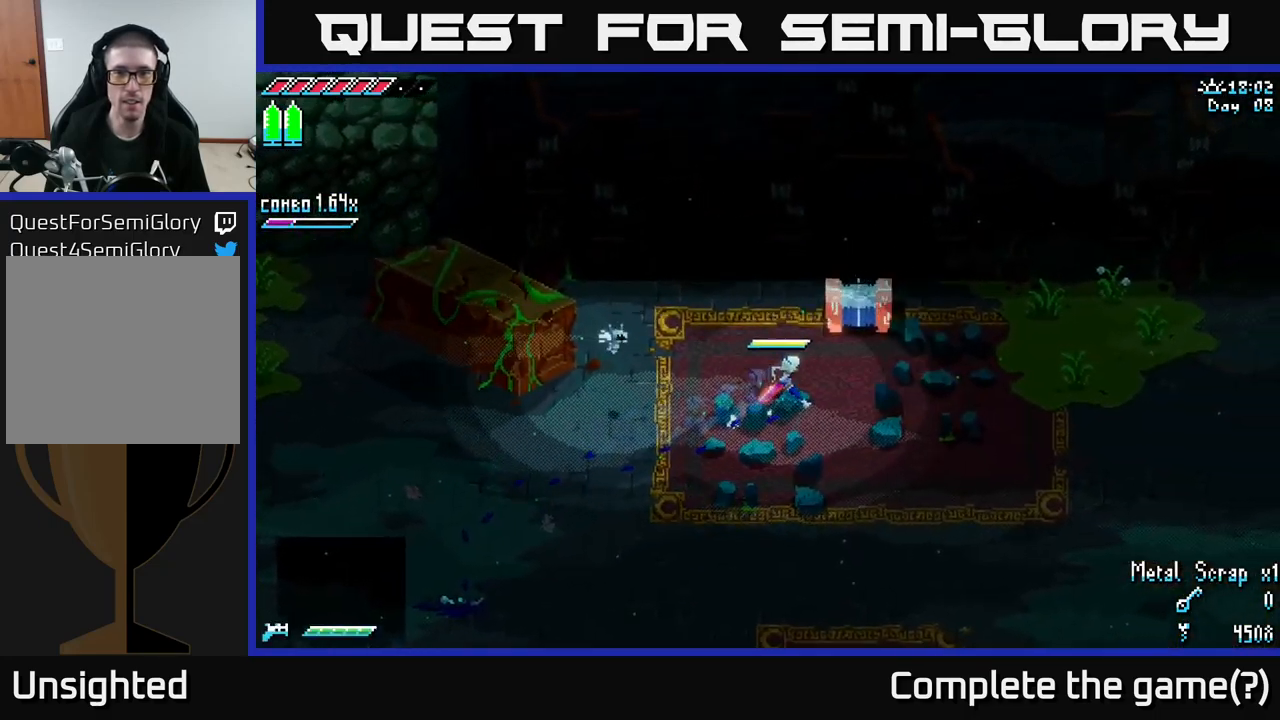
{"buttons": [], "left_stick": "center", "right_stick": "center", "events": [[150, "X", "up"], [316, "Y", "down"], [333, "Y", "up"], [350, "left_stick", "center"]]}
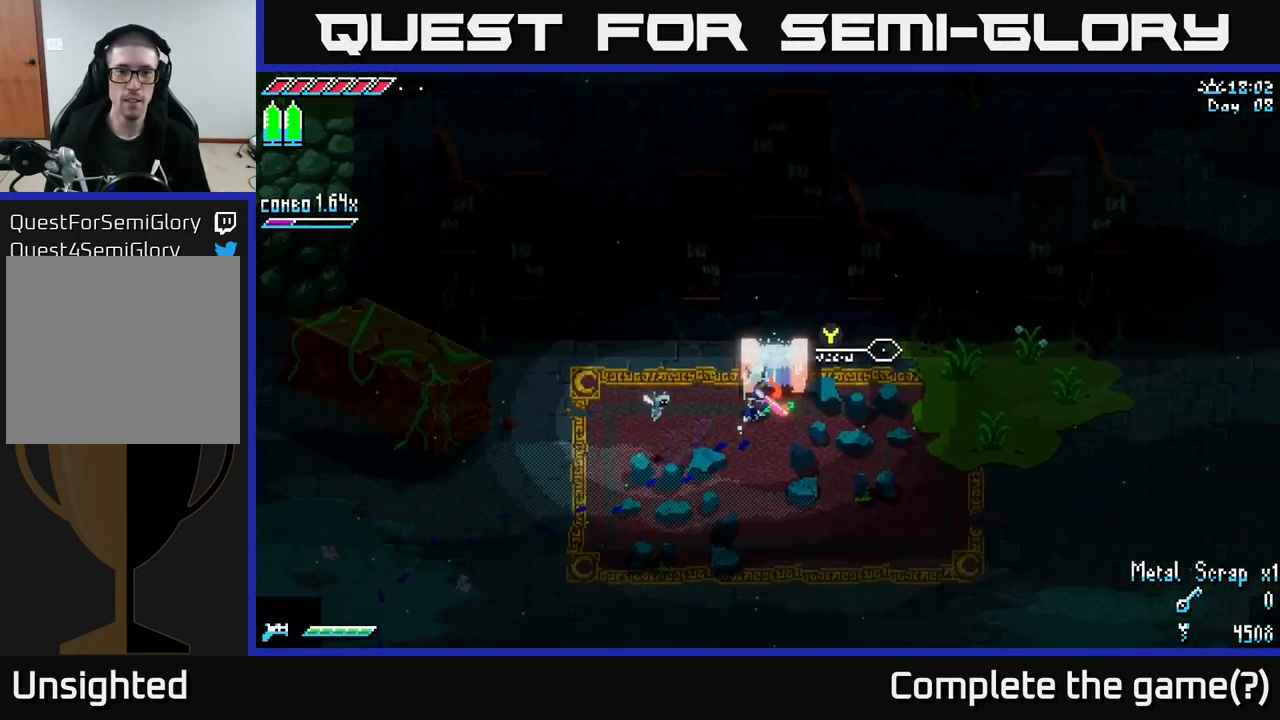
{"buttons": [], "left_stick": "center", "right_stick": "center", "events": []}
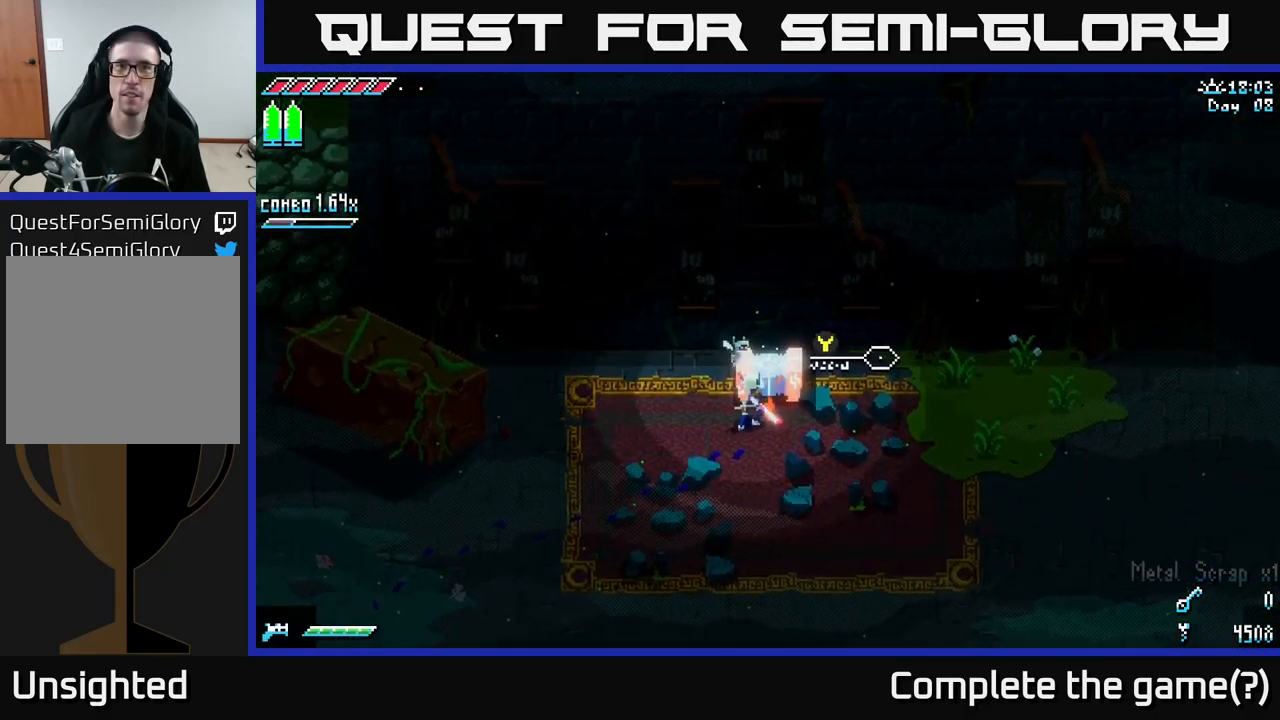
{"buttons": [], "left_stick": "left", "right_stick": "center", "events": [[50, "left_stick", "right"], [316, "left_stick", "down"], [450, "left_stick", "left"]]}
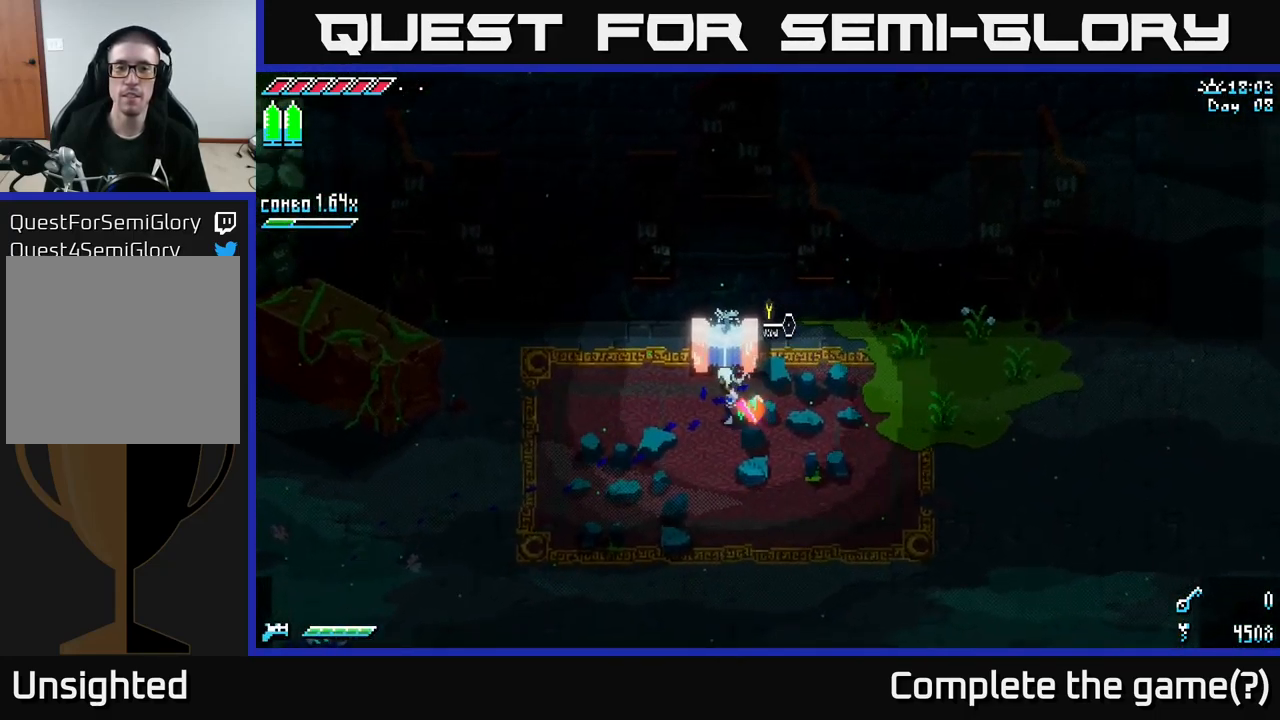
{"buttons": ["Y"], "left_stick": "center", "right_stick": "center", "events": [[67, "Y", "down"], [117, "left_stick", "up"], [133, "Y", "up"], [167, "left_stick", "center"], [483, "Y", "down"]]}
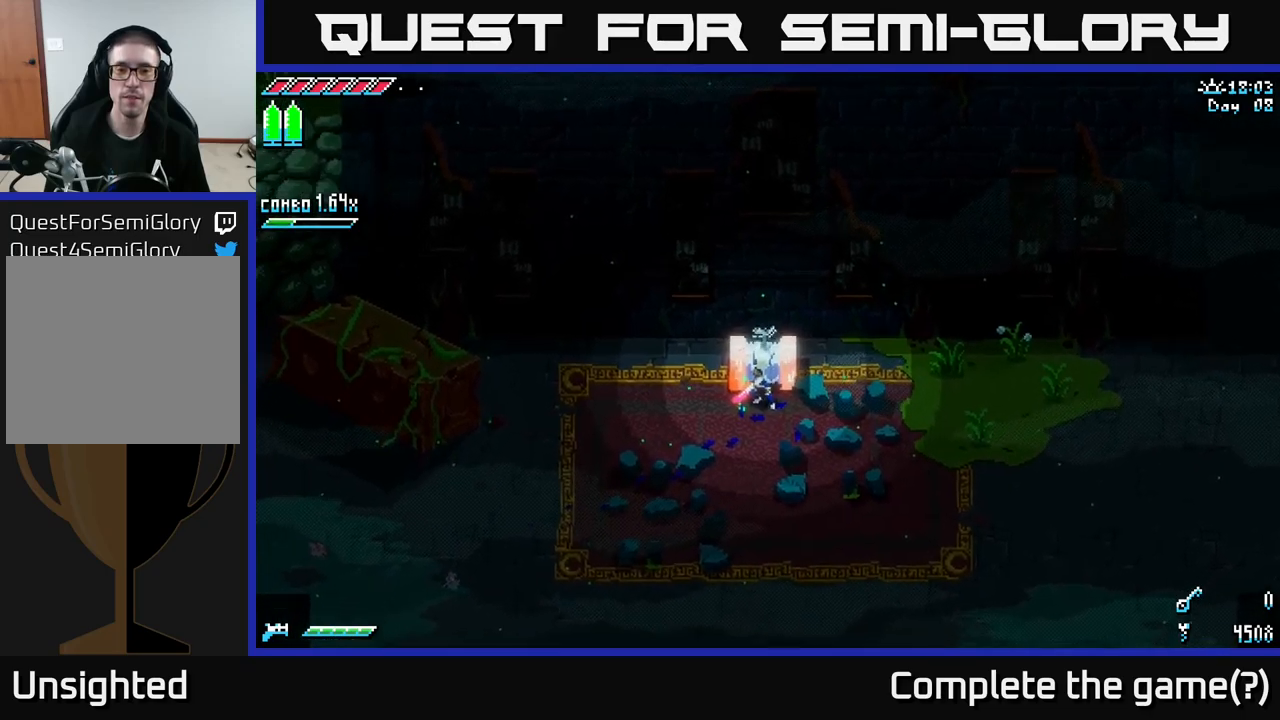
{"buttons": [], "left_stick": "down-left", "right_stick": "center", "events": [[50, "Y", "up"], [367, "left_stick", "down-left"]]}
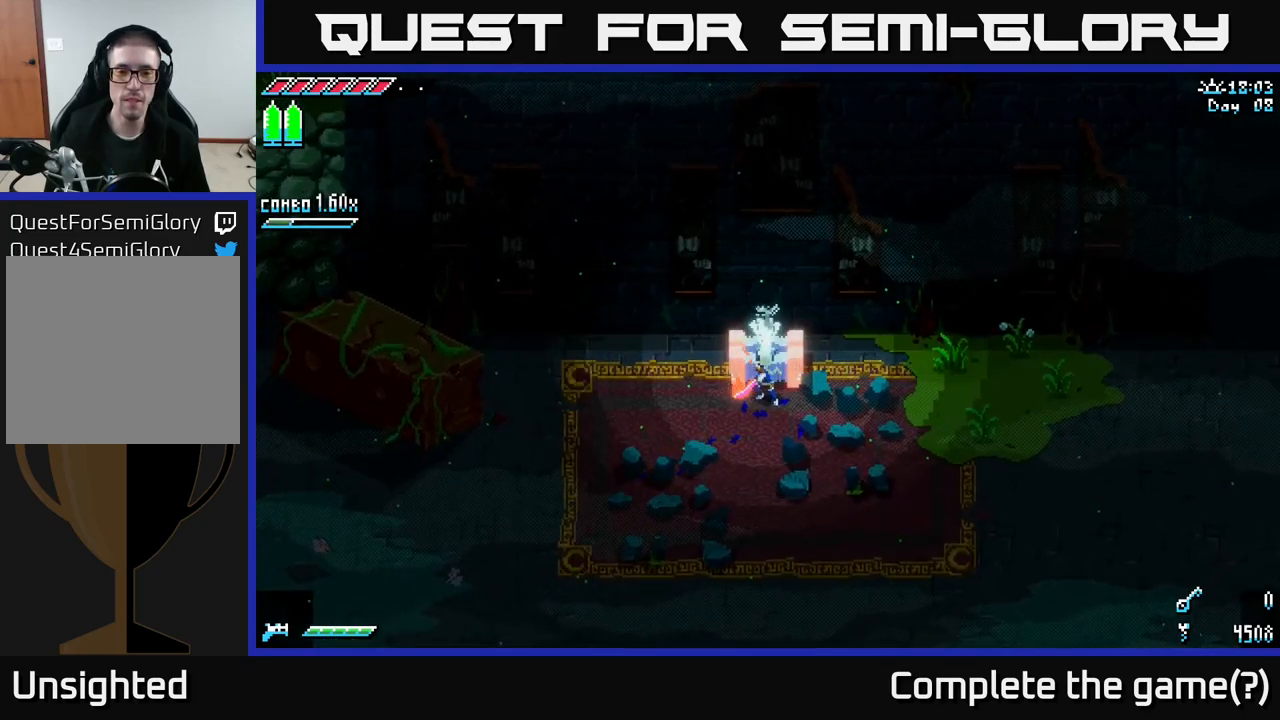
{"buttons": [], "left_stick": "center", "right_stick": "center", "events": [[167, "left_stick", "center"]]}
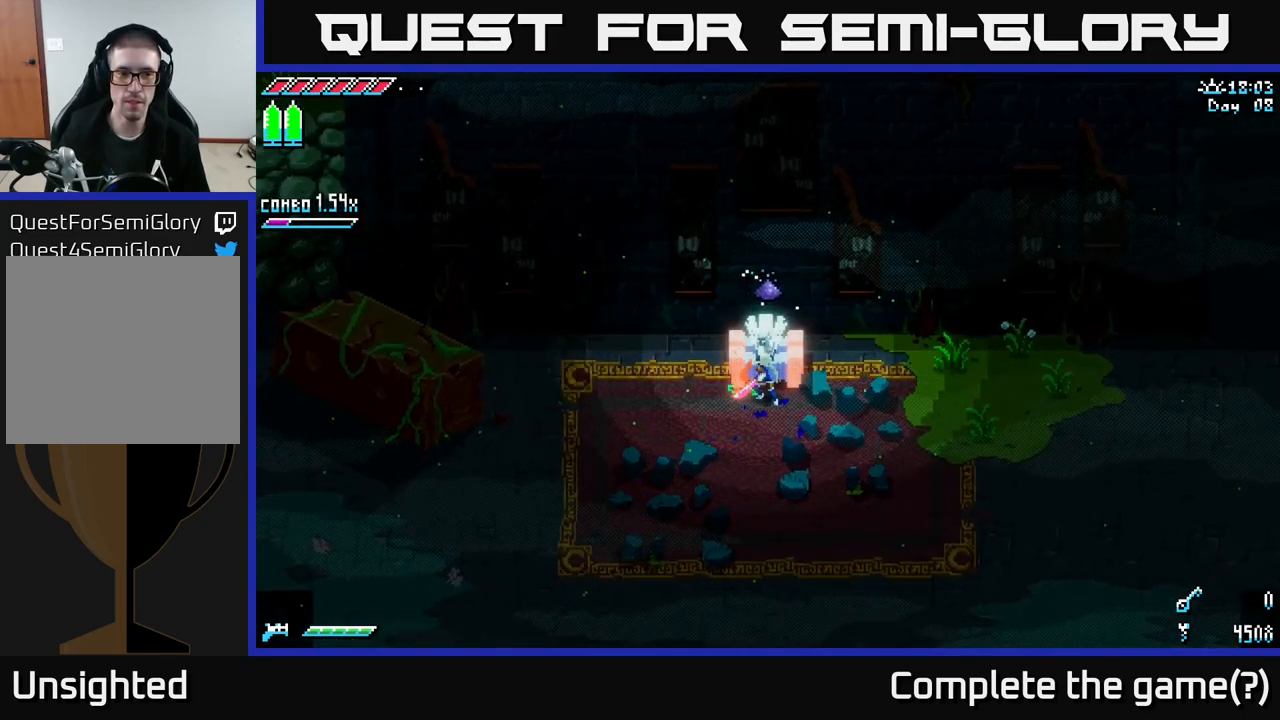
{"buttons": [], "left_stick": "center", "right_stick": "center", "events": [[67, "left_stick", "down"], [367, "left_stick", "center"]]}
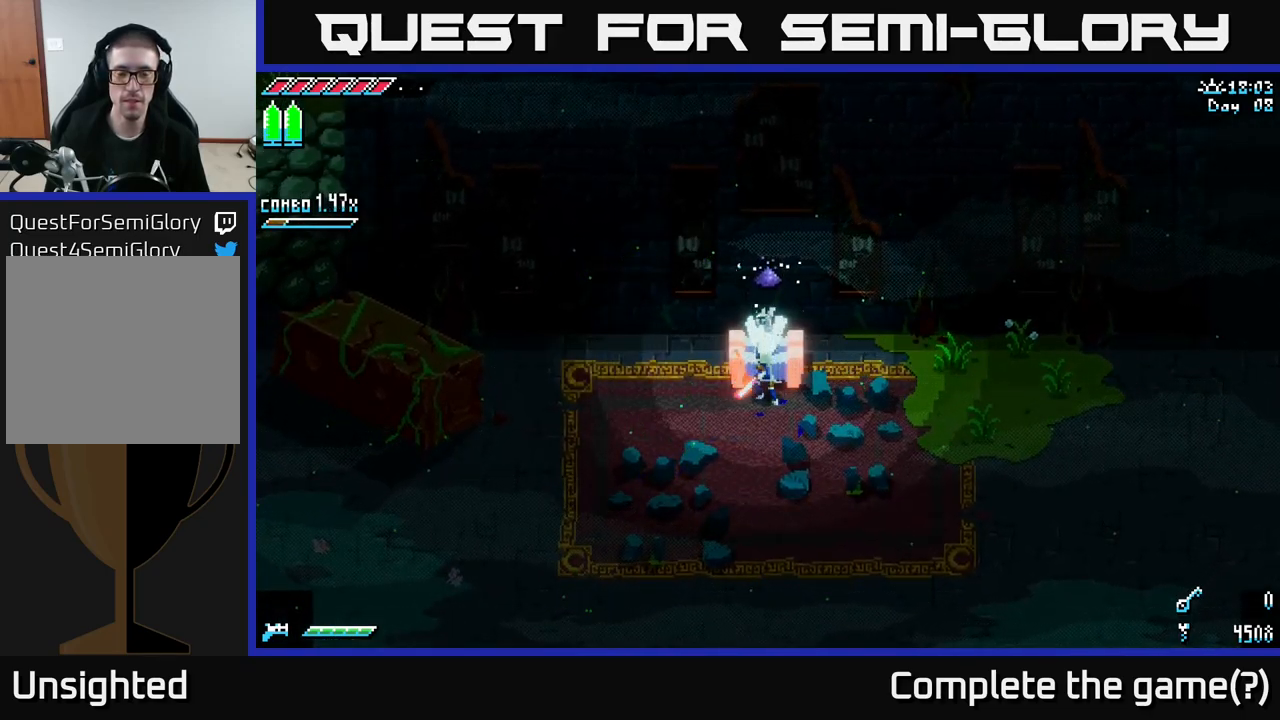
{"buttons": [], "left_stick": "center", "right_stick": "center", "events": [[100, "left_stick", "down"], [433, "left_stick", "center"]]}
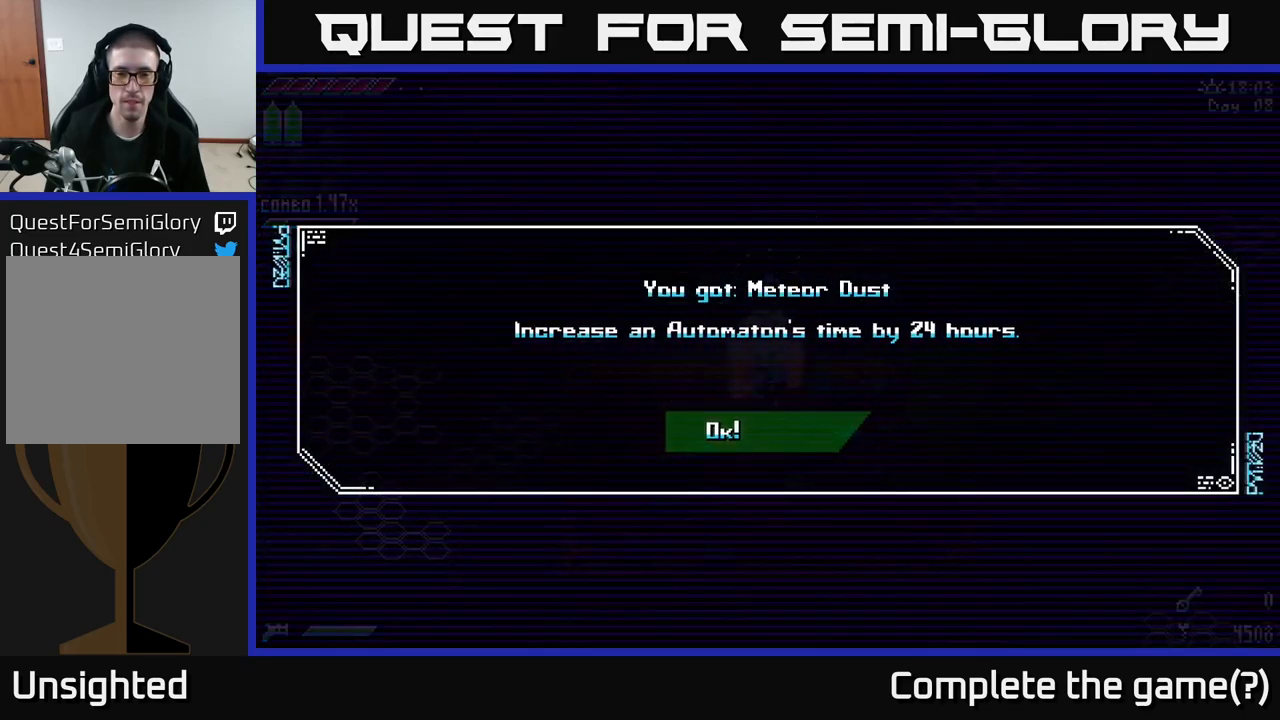
{"buttons": ["X"], "left_stick": "down-left", "right_stick": "center", "events": [[67, "A", "down"], [200, "A", "up"], [250, "left_stick", "down-left"], [400, "X", "down"]]}
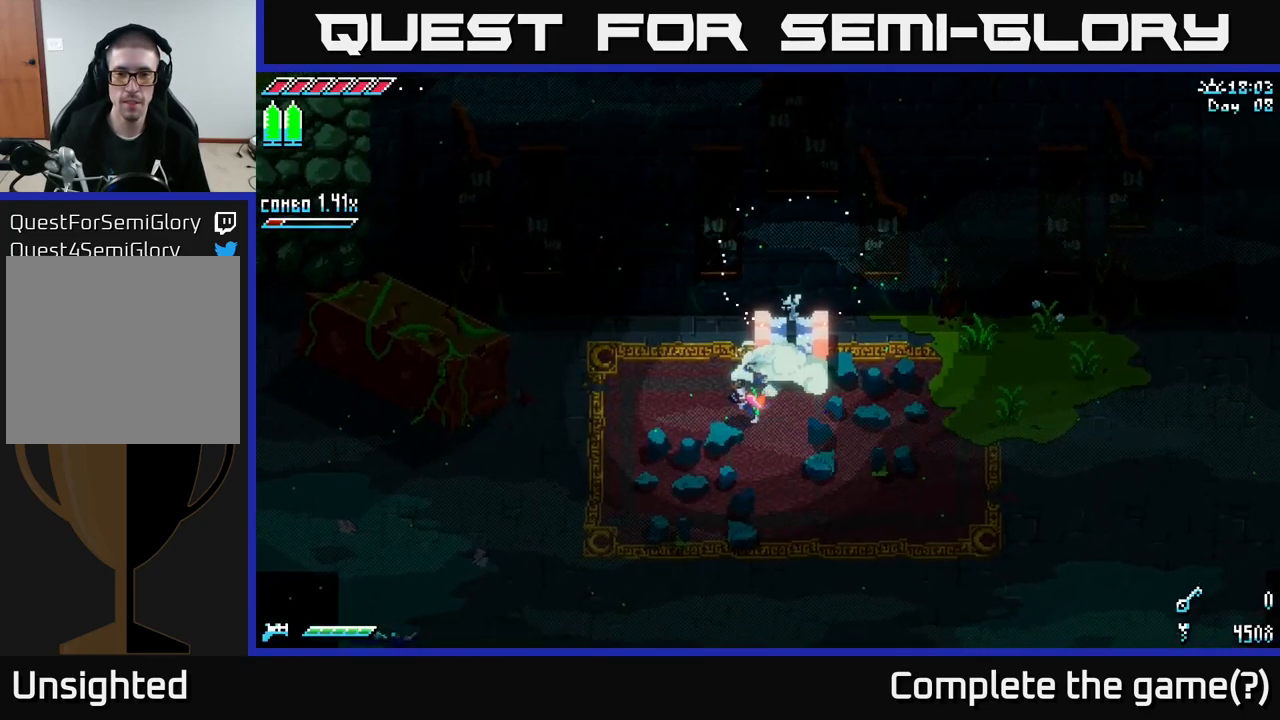
{"buttons": ["X"], "left_stick": "down-left", "right_stick": "center", "events": []}
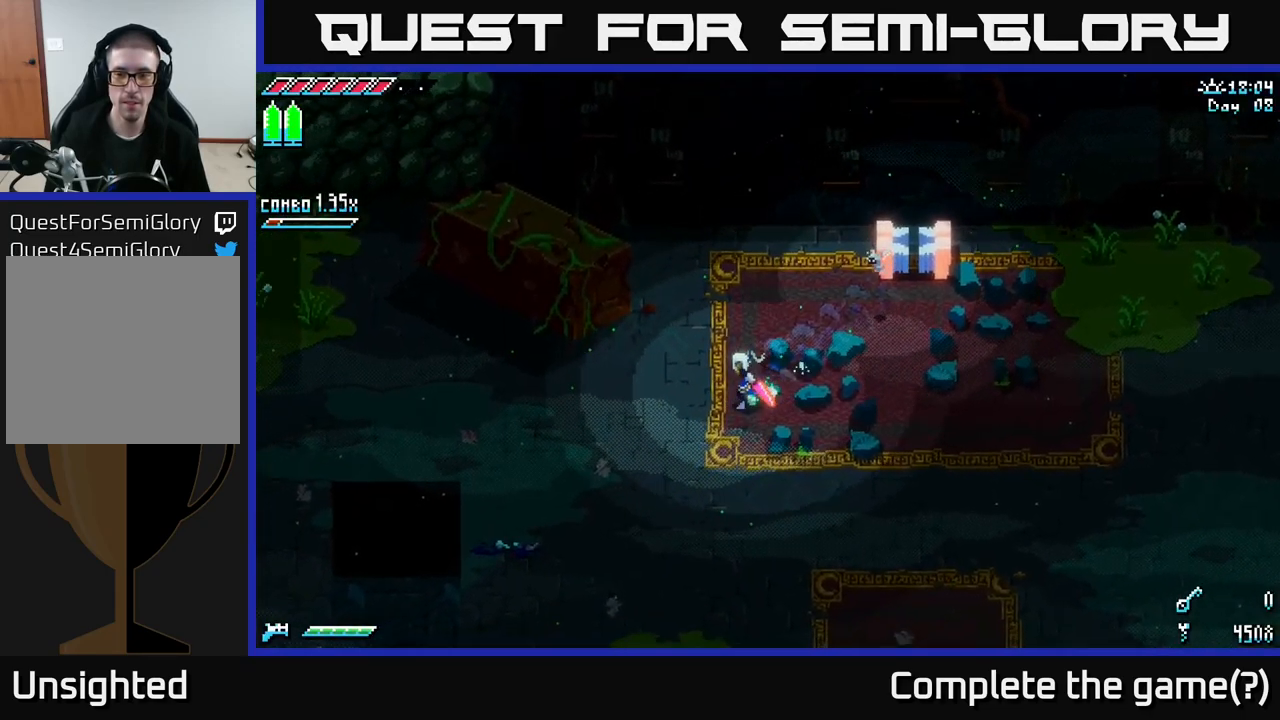
{"buttons": ["X"], "left_stick": "left", "right_stick": "center", "events": [[150, "left_stick", "left"]]}
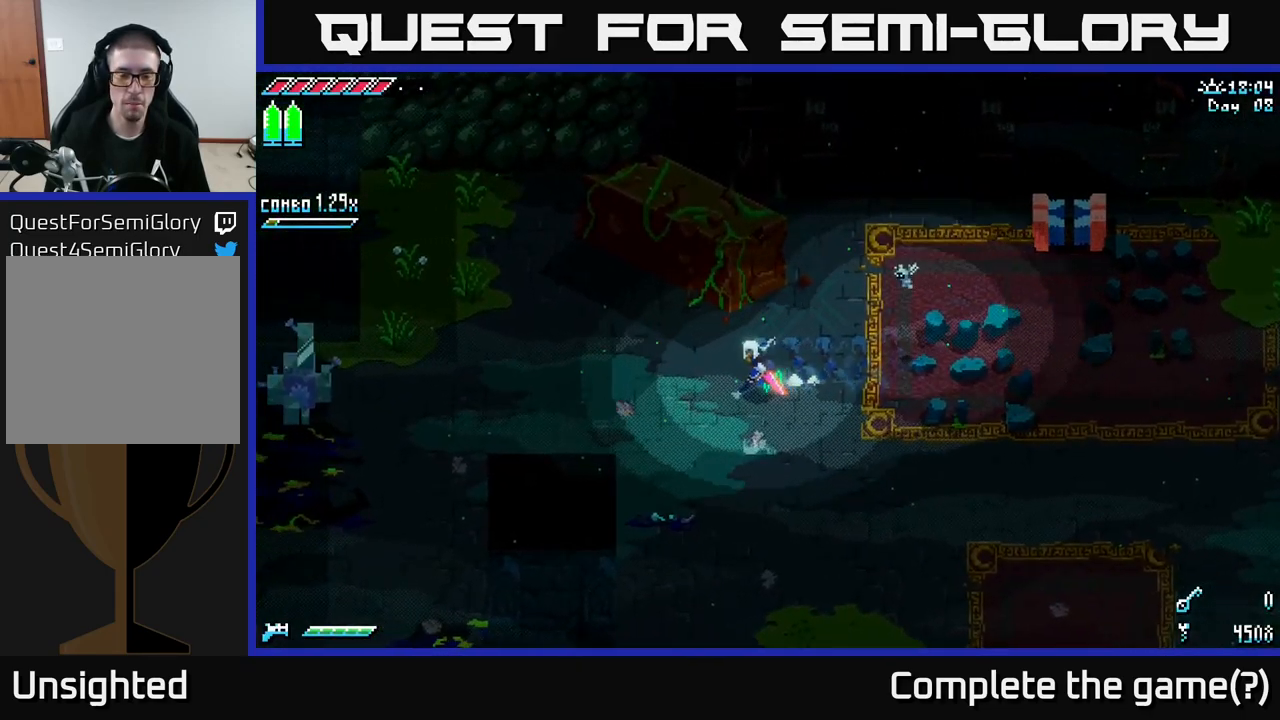
{"buttons": ["X"], "left_stick": "left", "right_stick": "center", "events": [[367, "A", "down"], [500, "A", "up"]]}
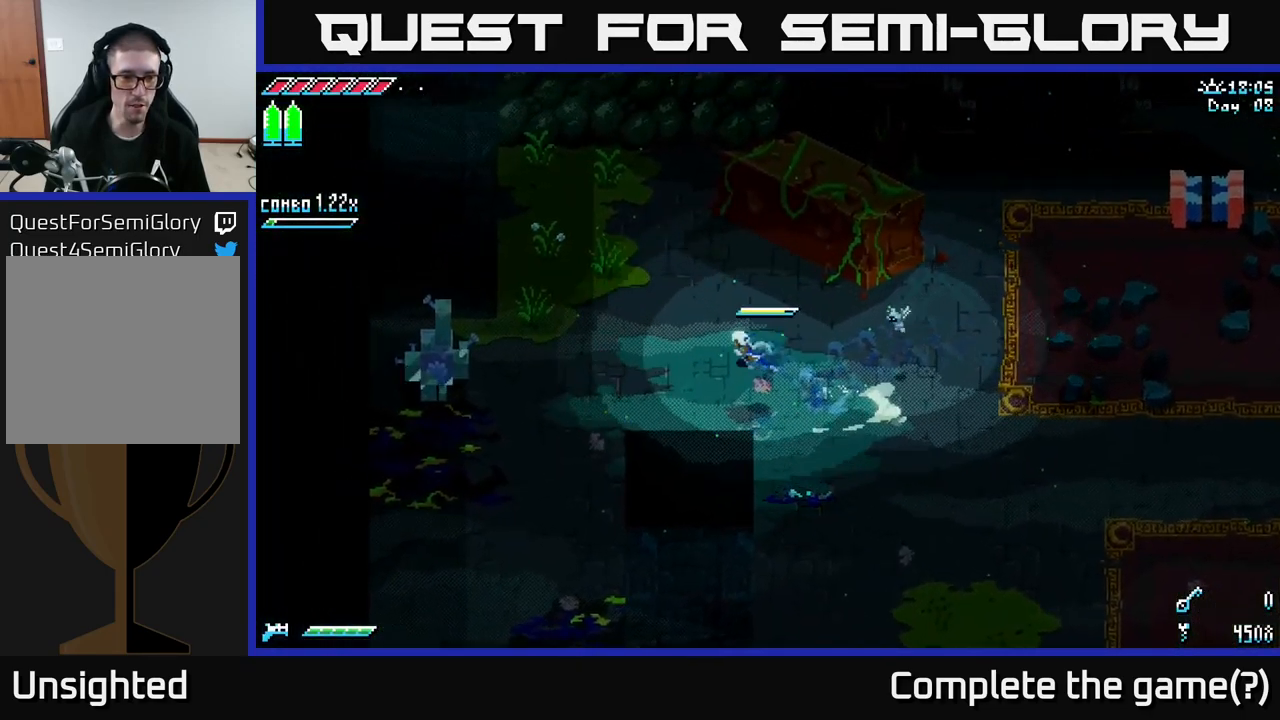
{"buttons": ["X", "R2"], "left_stick": "left", "right_stick": "center", "events": [[483, "R2", "down"]]}
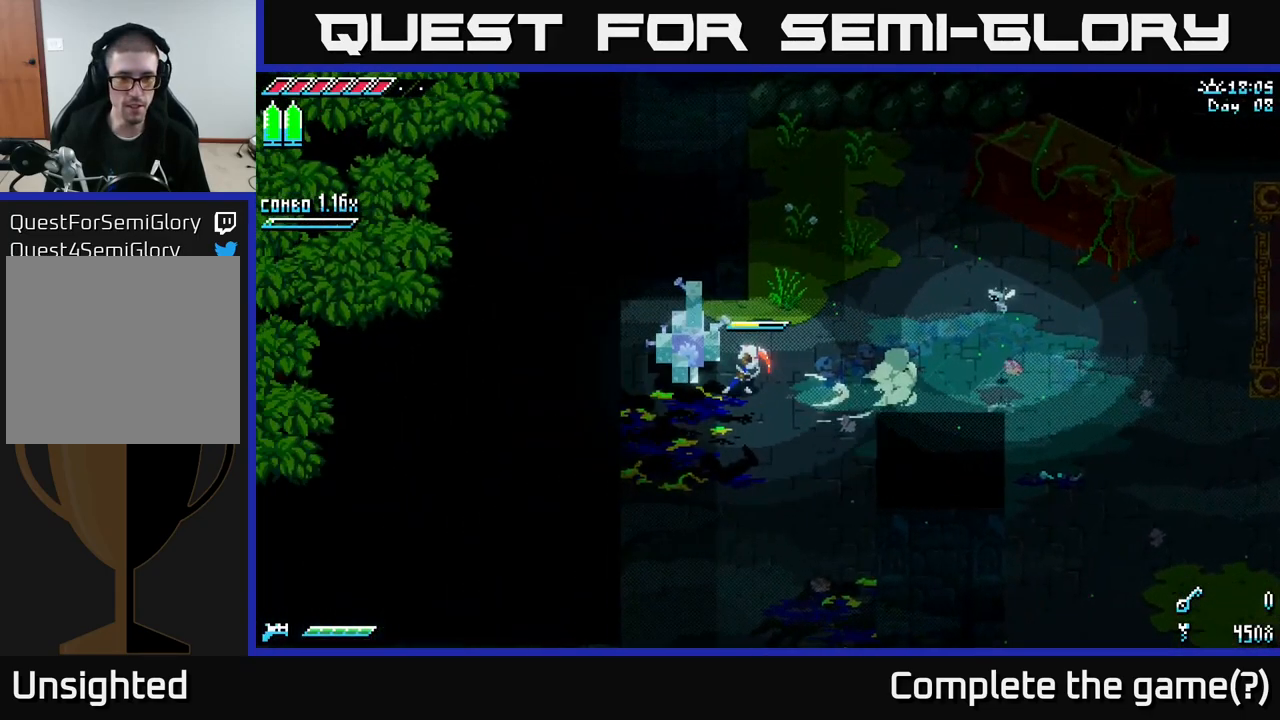
{"buttons": ["X", "R2"], "left_stick": "up-left", "right_stick": "center", "events": [[116, "R2", "up"], [166, "left_stick", "center"], [316, "left_stick", "left"], [483, "R2", "down"], [483, "left_stick", "up-left"]]}
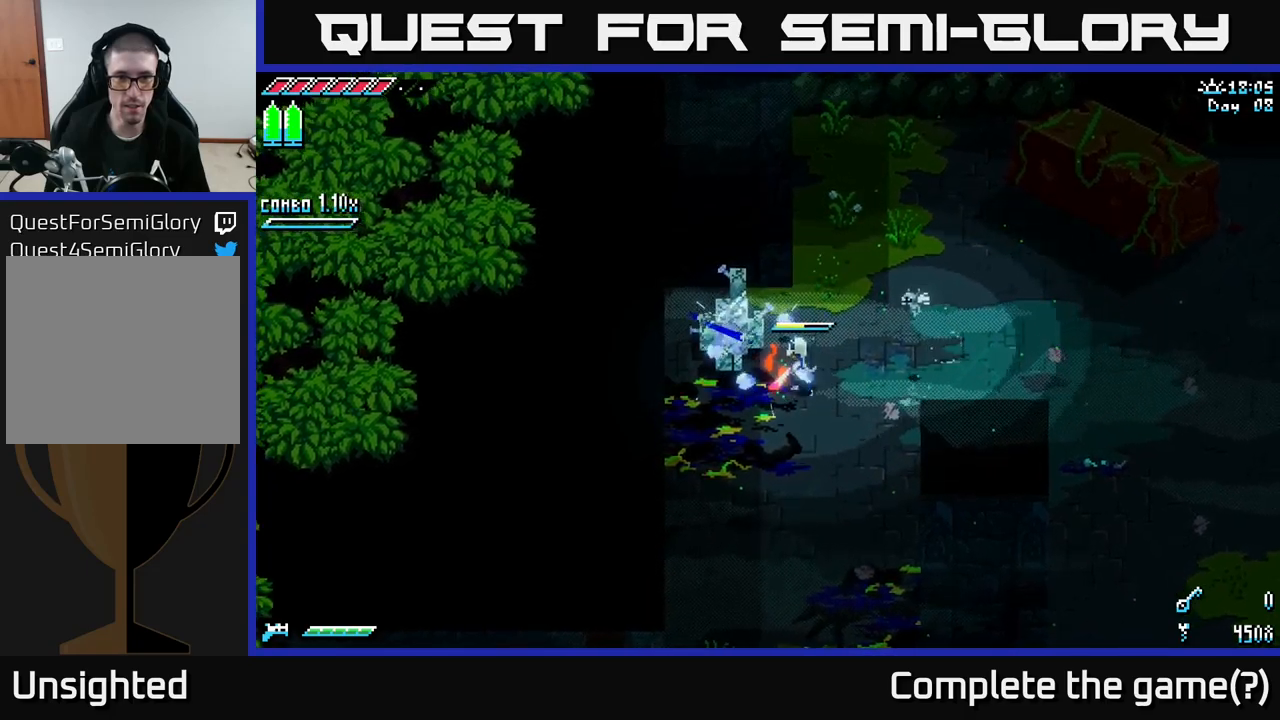
{"buttons": [], "left_stick": "left", "right_stick": "center", "events": [[50, "R2", "up"], [50, "X", "up"], [150, "R2", "down"], [217, "R2", "up"], [267, "left_stick", "center"], [500, "left_stick", "left"]]}
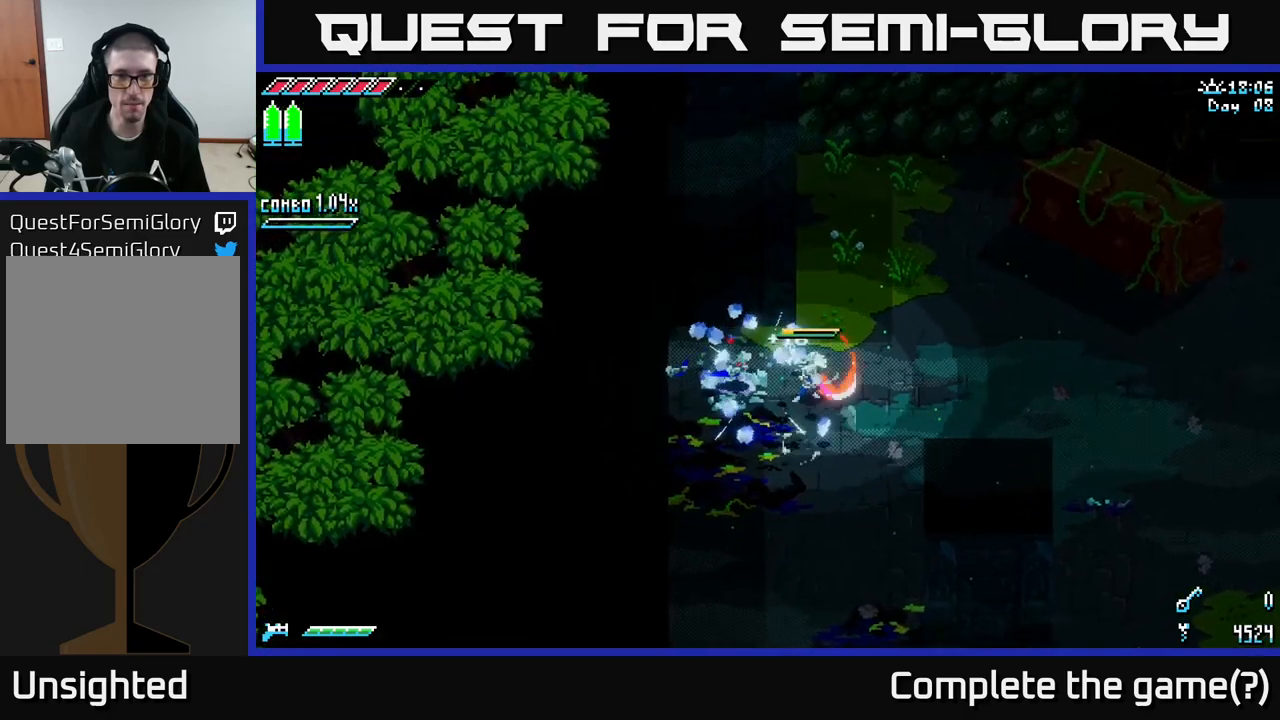
{"buttons": ["X"], "left_stick": "down-right", "right_stick": "center", "events": [[200, "X", "down"], [284, "left_stick", "up-left"], [367, "X", "up"], [484, "X", "down"], [484, "left_stick", "down-right"]]}
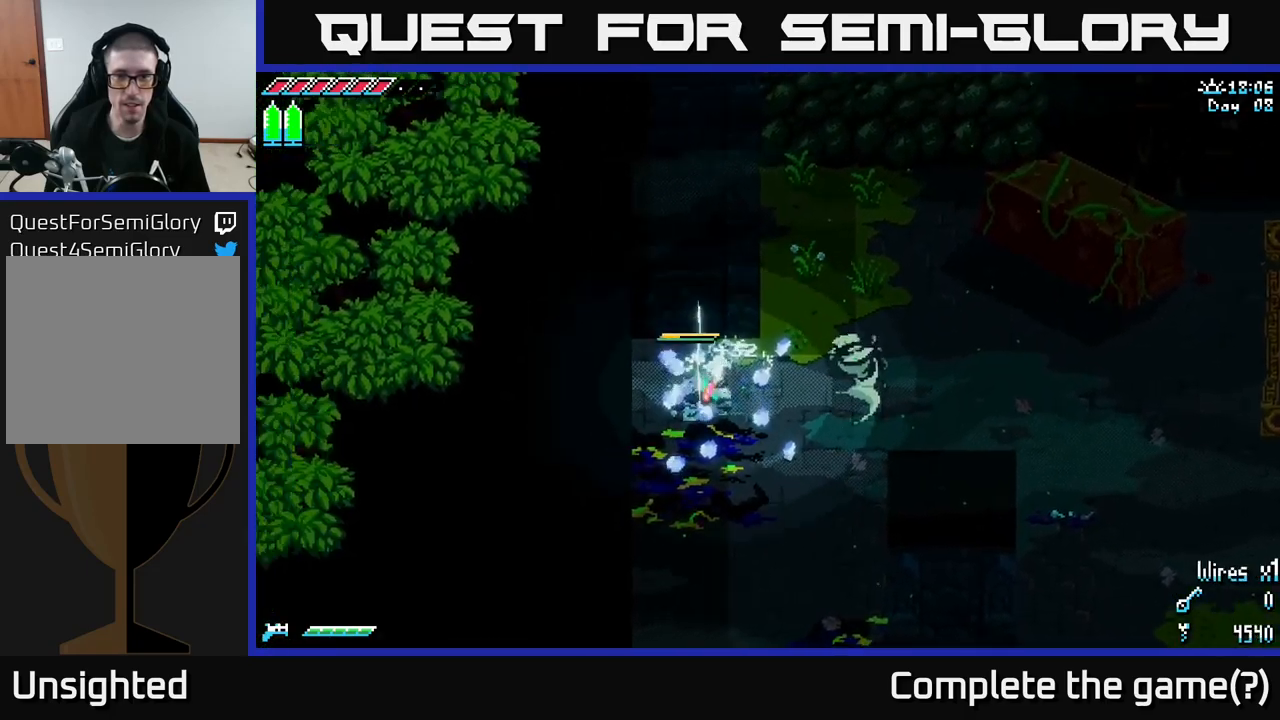
{"buttons": ["X"], "left_stick": "down-right", "right_stick": "center", "events": [[200, "X", "up"], [317, "X", "down"]]}
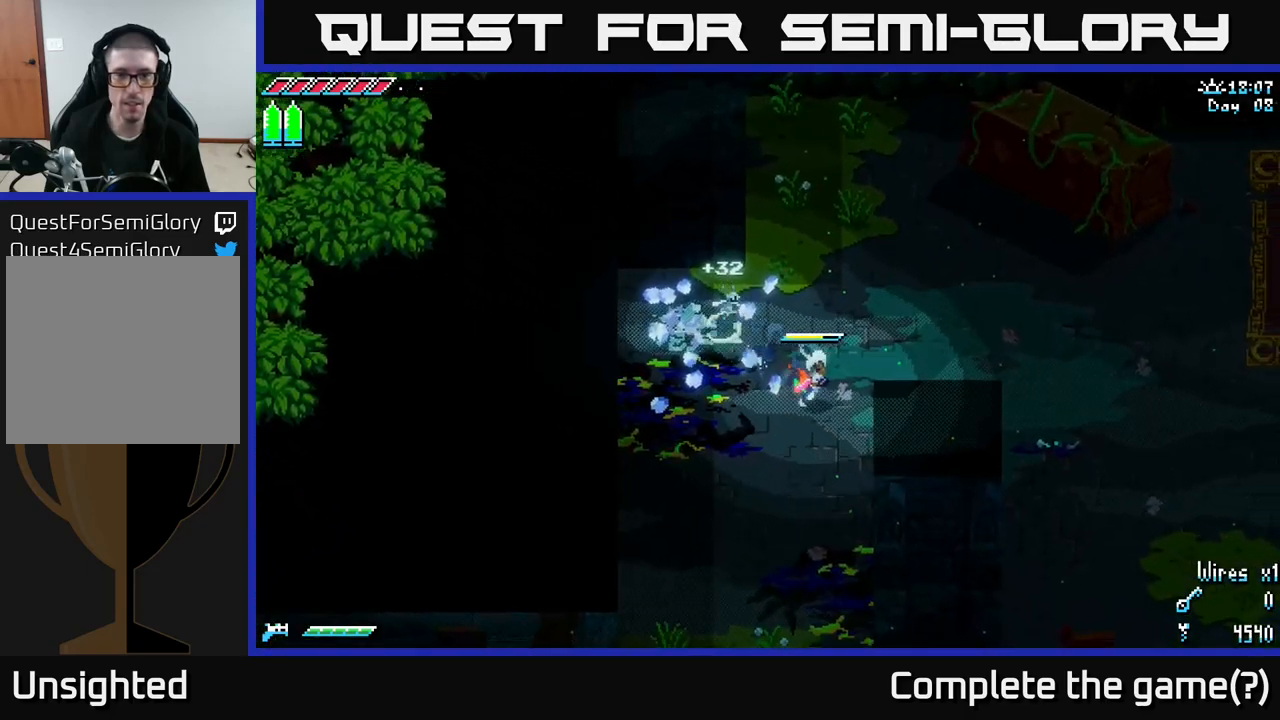
{"buttons": ["X"], "left_stick": "down-right", "right_stick": "center", "events": []}
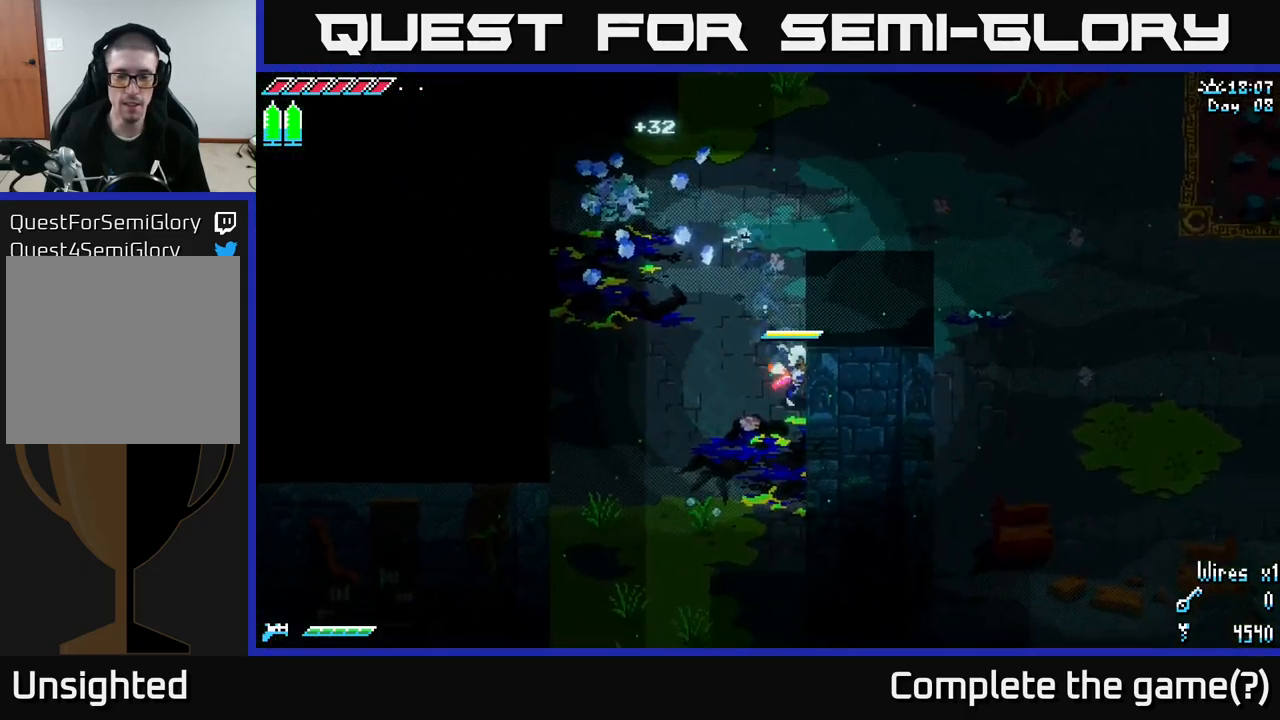
{"buttons": ["A", "X"], "left_stick": "down-right", "right_stick": "center", "events": [[417, "A", "down"]]}